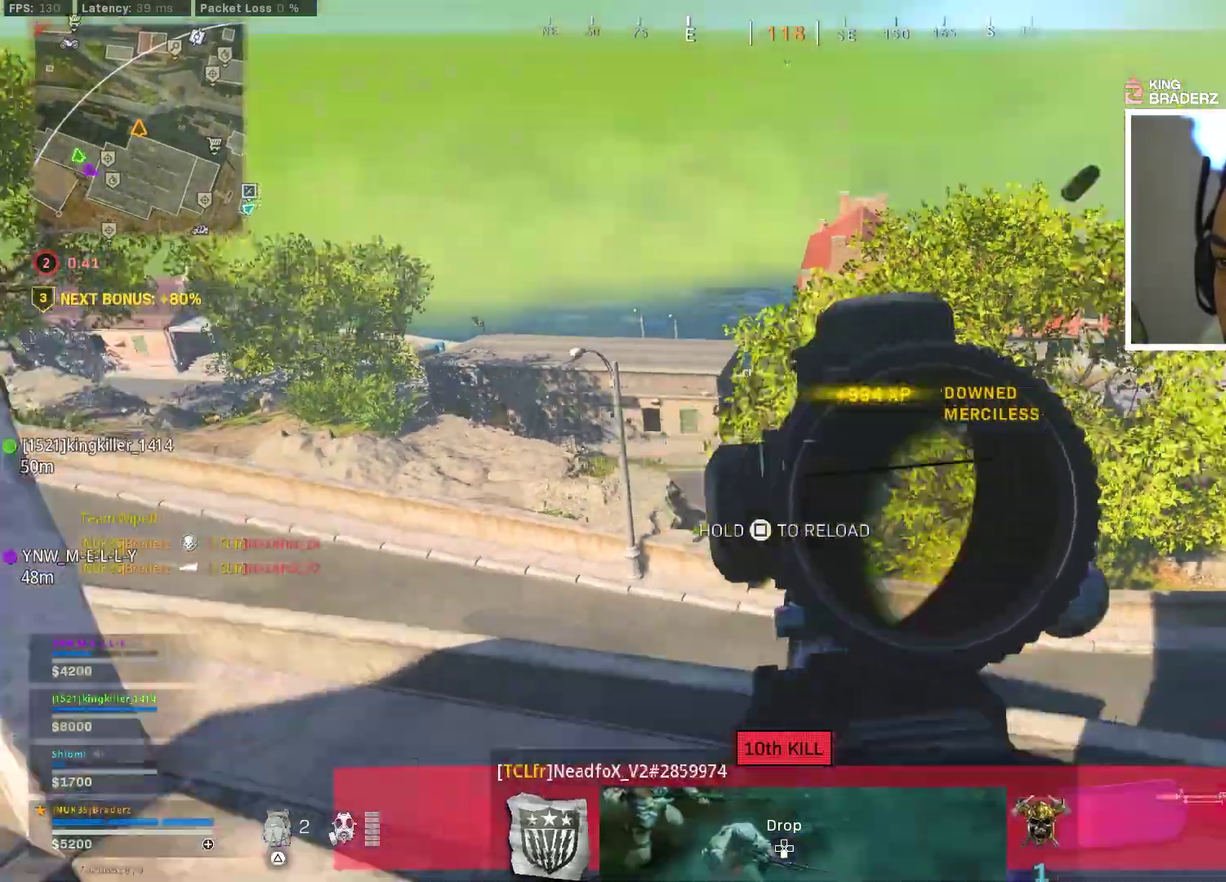
Gameplay with a controller (PlayStation layout); each line is a JSON object with the inputs held at the frame after it (dt_ms = milliseconds from this image to that frame). "events" lists button and stick changes between this image and that frame as [ms after this image, input, new state], when the widget could be followed in between.
{"dt_ms": 300, "buttons": [], "left_stick": "right", "right_stick": "right"}
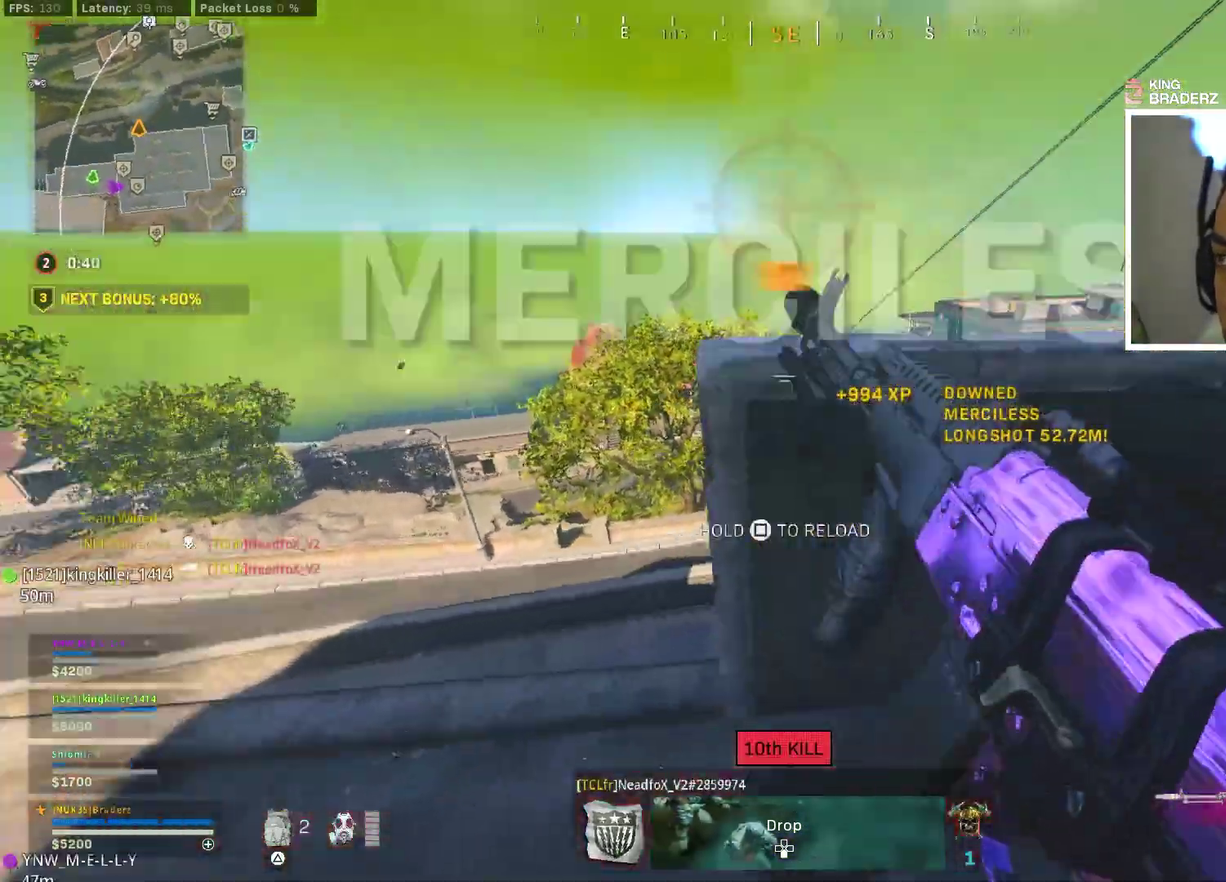
{"dt_ms": 901, "buttons": [], "left_stick": "up-right", "right_stick": "center", "events": [[67, "left_stick", "up-right"], [134, "right_stick", "up-right"], [200, "right_stick", "center"], [384, "left_stick", "up"], [534, "left_stick", "up-right"]]}
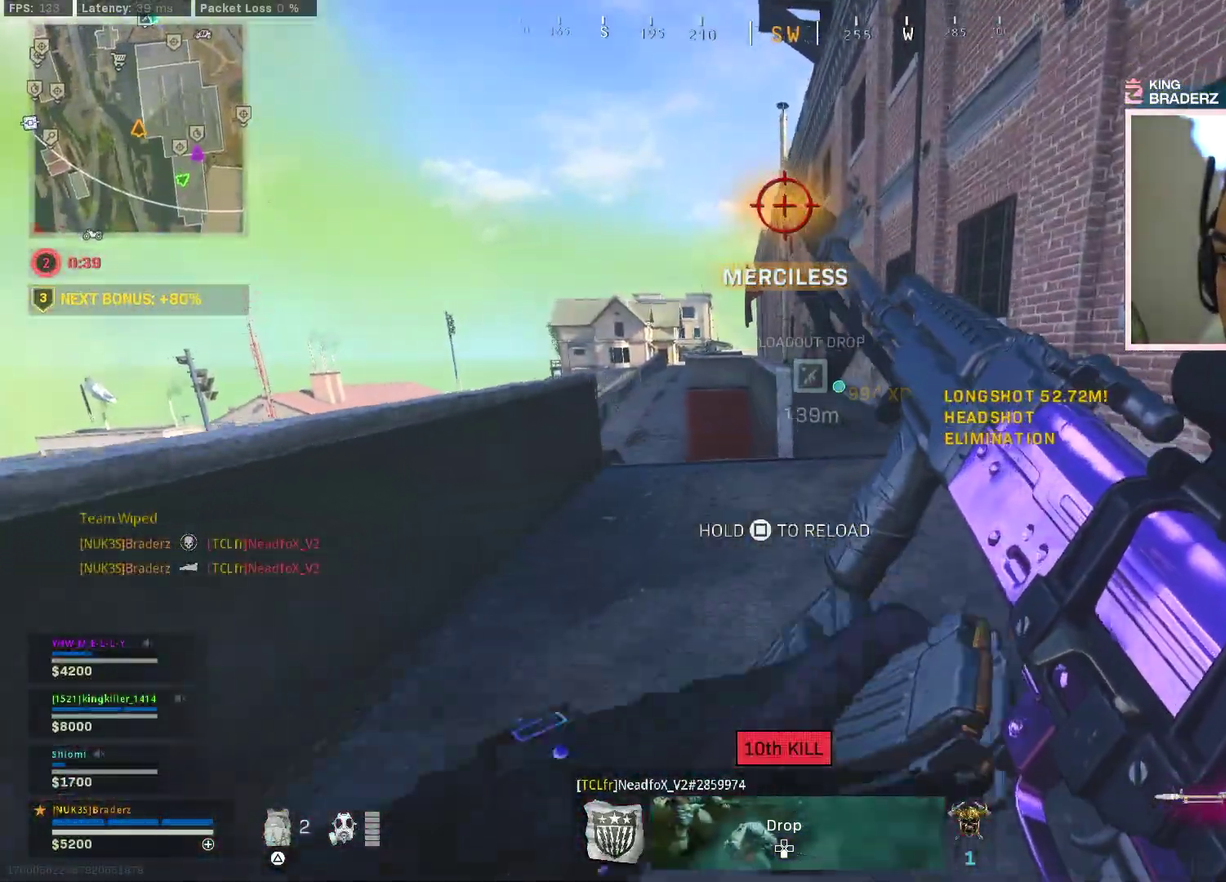
{"dt_ms": 300, "buttons": [], "left_stick": "up-right", "right_stick": "center", "events": []}
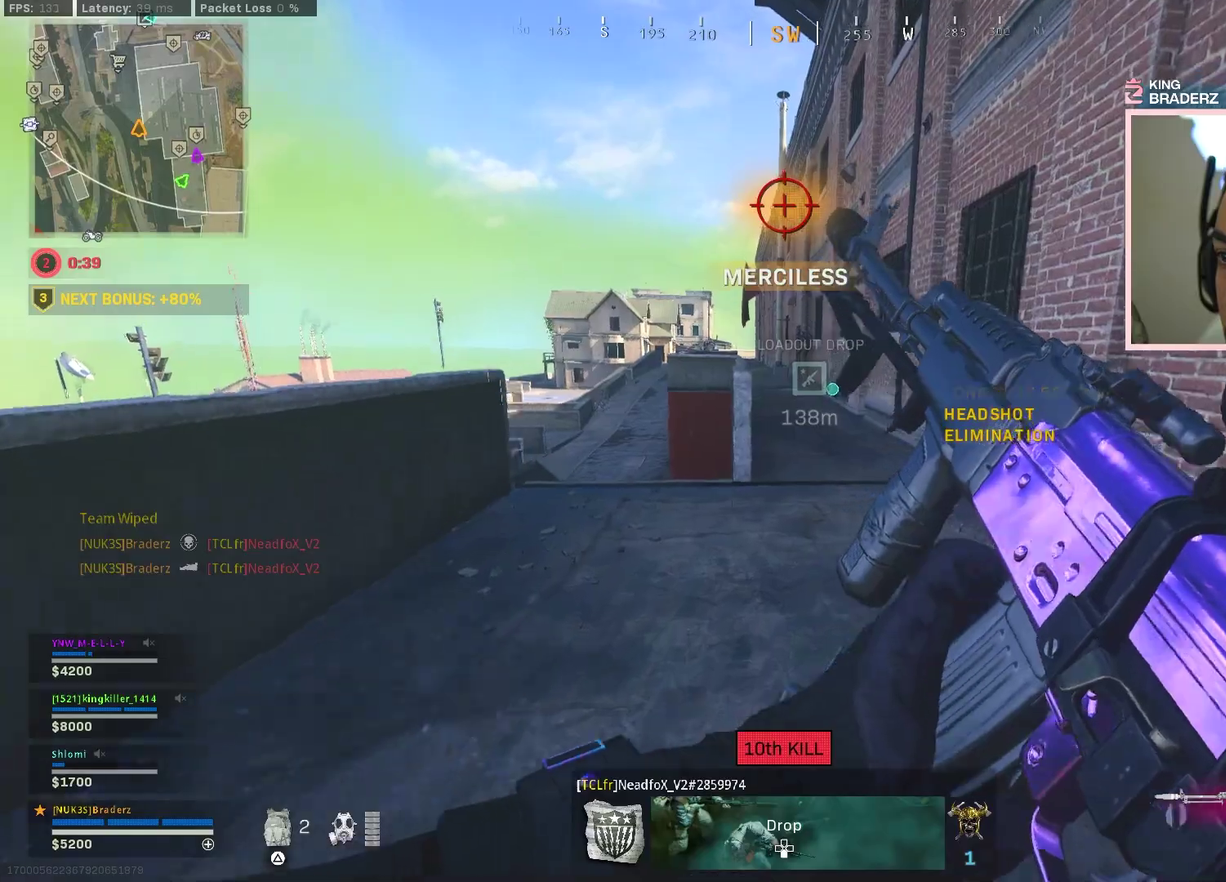
{"dt_ms": 501, "buttons": [], "left_stick": "up-right", "right_stick": "center", "events": [[151, "left_stick", "down-right"], [267, "left_stick", "up-right"], [334, "left_stick", "down-right"], [434, "left_stick", "up-right"]]}
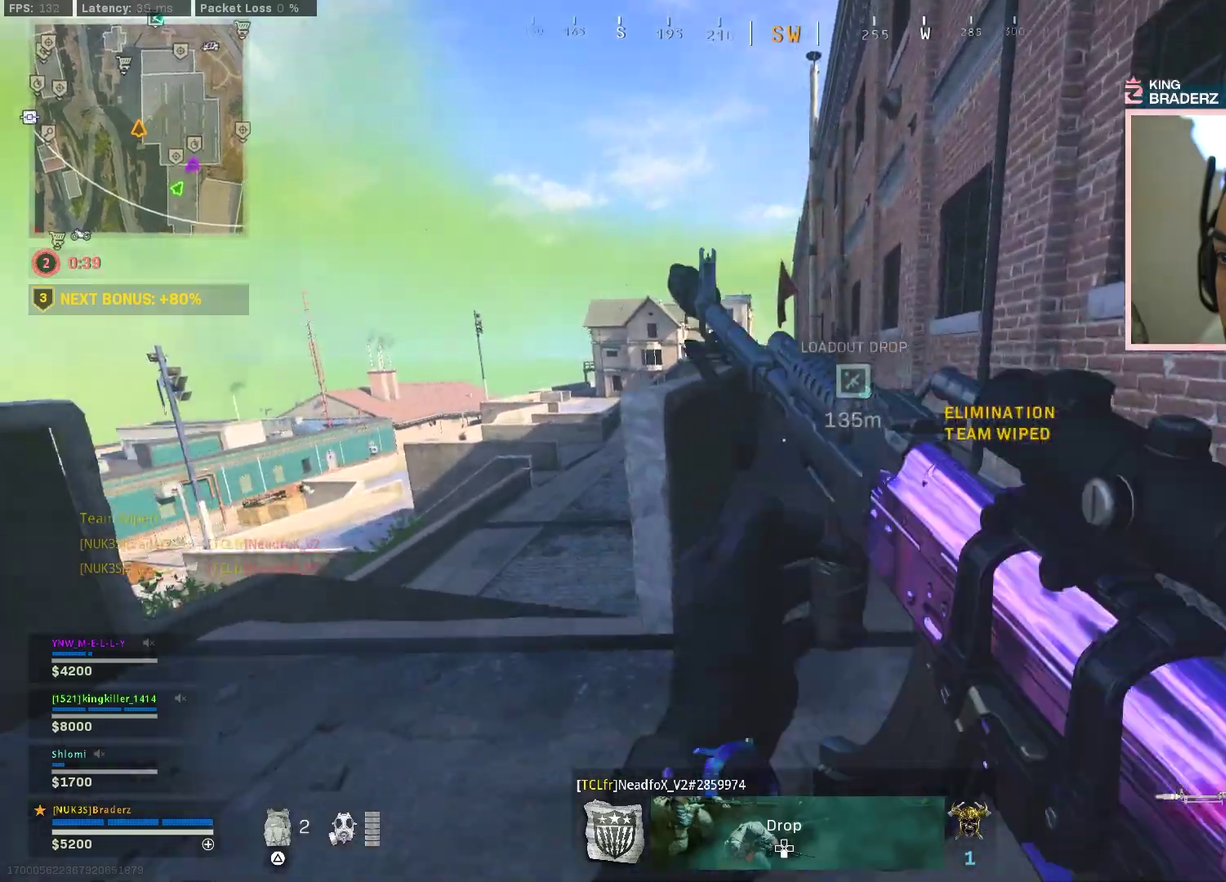
{"dt_ms": 500, "buttons": [], "left_stick": "up", "right_stick": "center", "events": [[17, "left_stick", "down-right"], [100, "left_stick", "up-right"], [183, "CROSS", "down"], [200, "left_stick", "up"], [317, "CROSS", "up"]]}
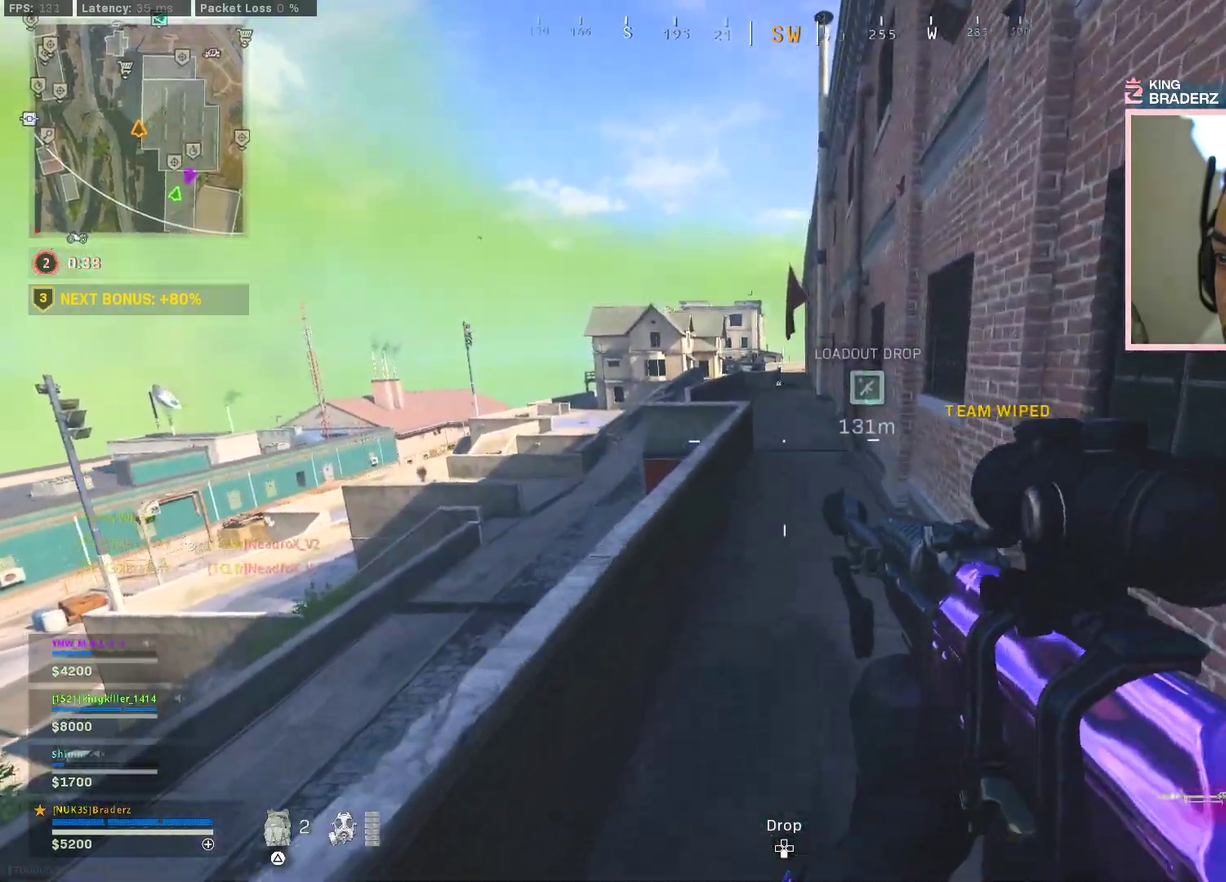
{"dt_ms": 401, "buttons": ["L3"], "left_stick": "up", "right_stick": "center"}
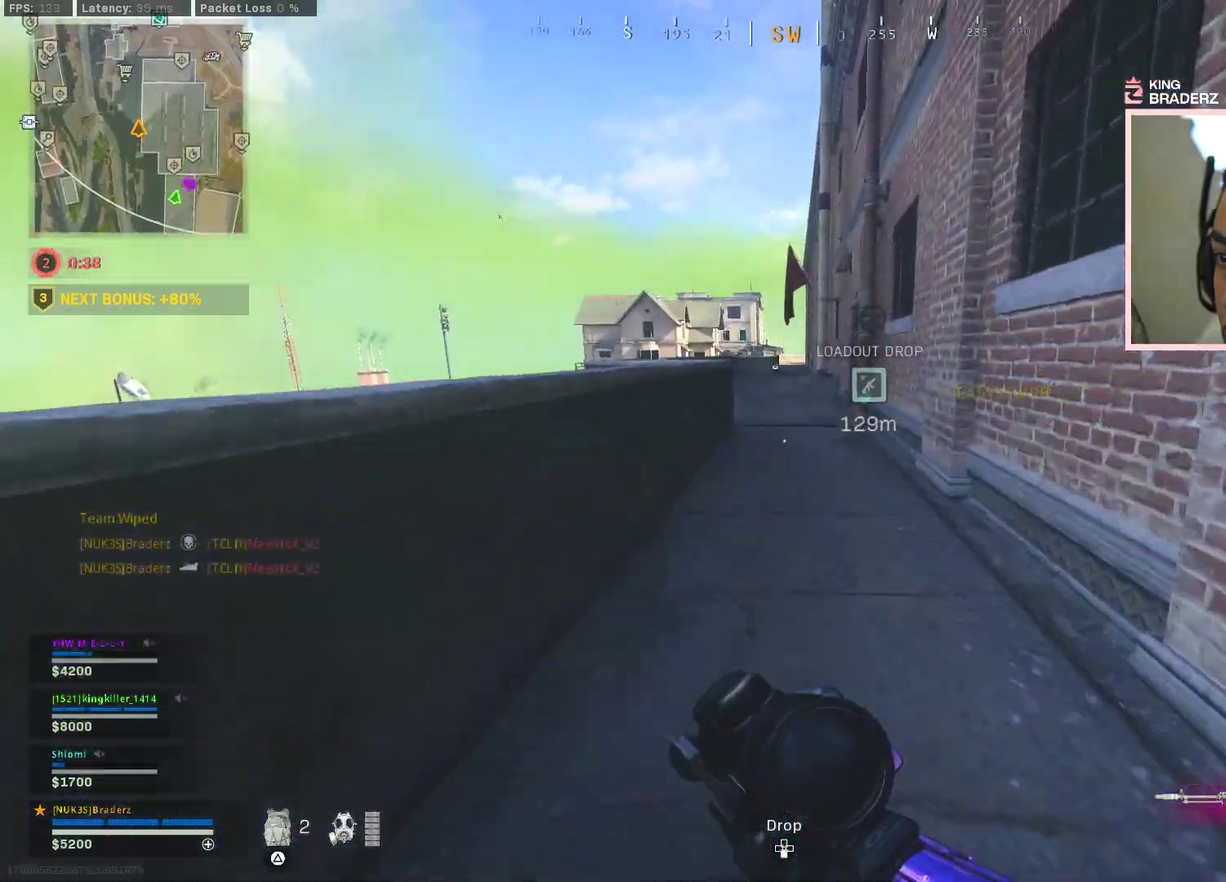
{"dt_ms": 600, "buttons": [], "left_stick": "up-right", "right_stick": "center"}
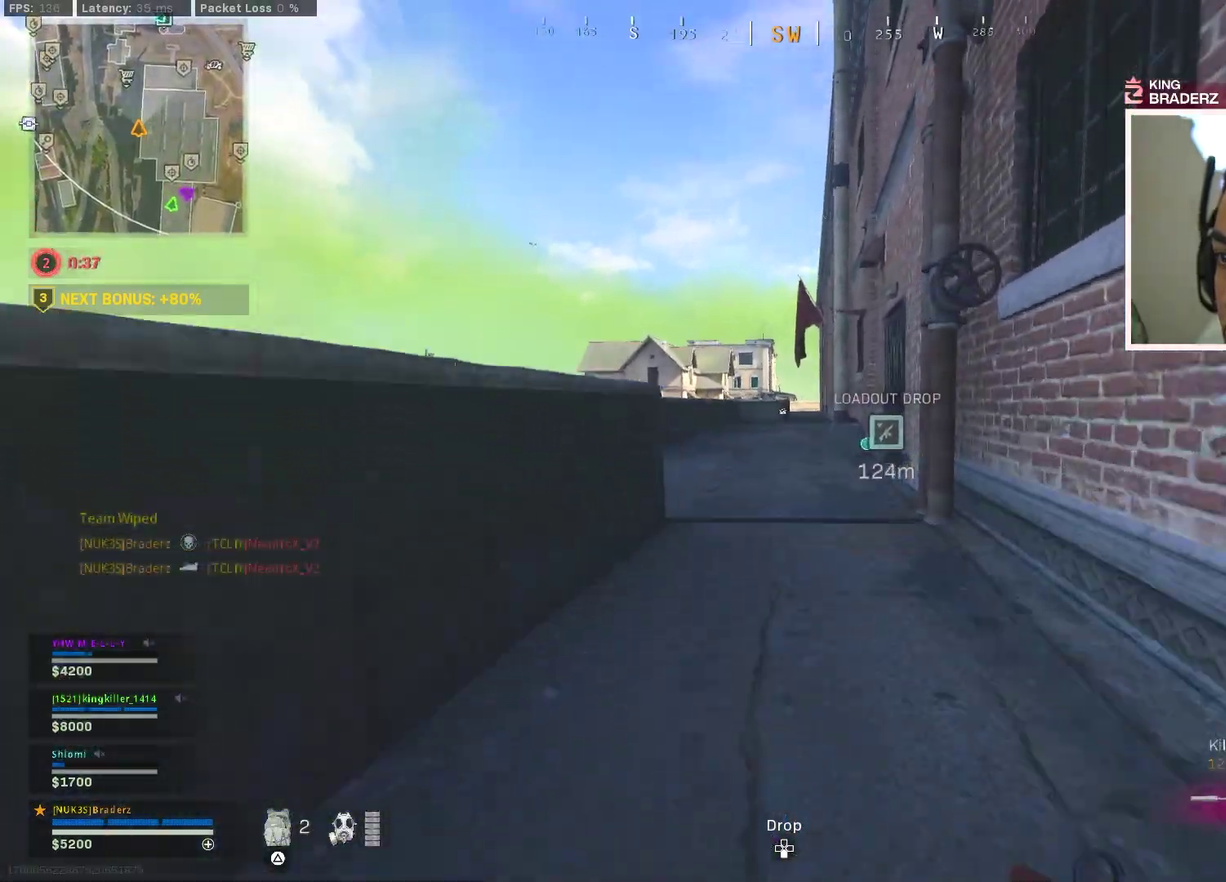
{"dt_ms": 301, "buttons": [], "left_stick": "up", "right_stick": "left", "events": [[17, "CIRCLE", "down"], [50, "left_stick", "up"], [67, "CROSS", "down"], [101, "CIRCLE", "up"], [167, "CROSS", "up"], [201, "left_stick", "down-right"], [267, "right_stick", "left"], [301, "left_stick", "up"]]}
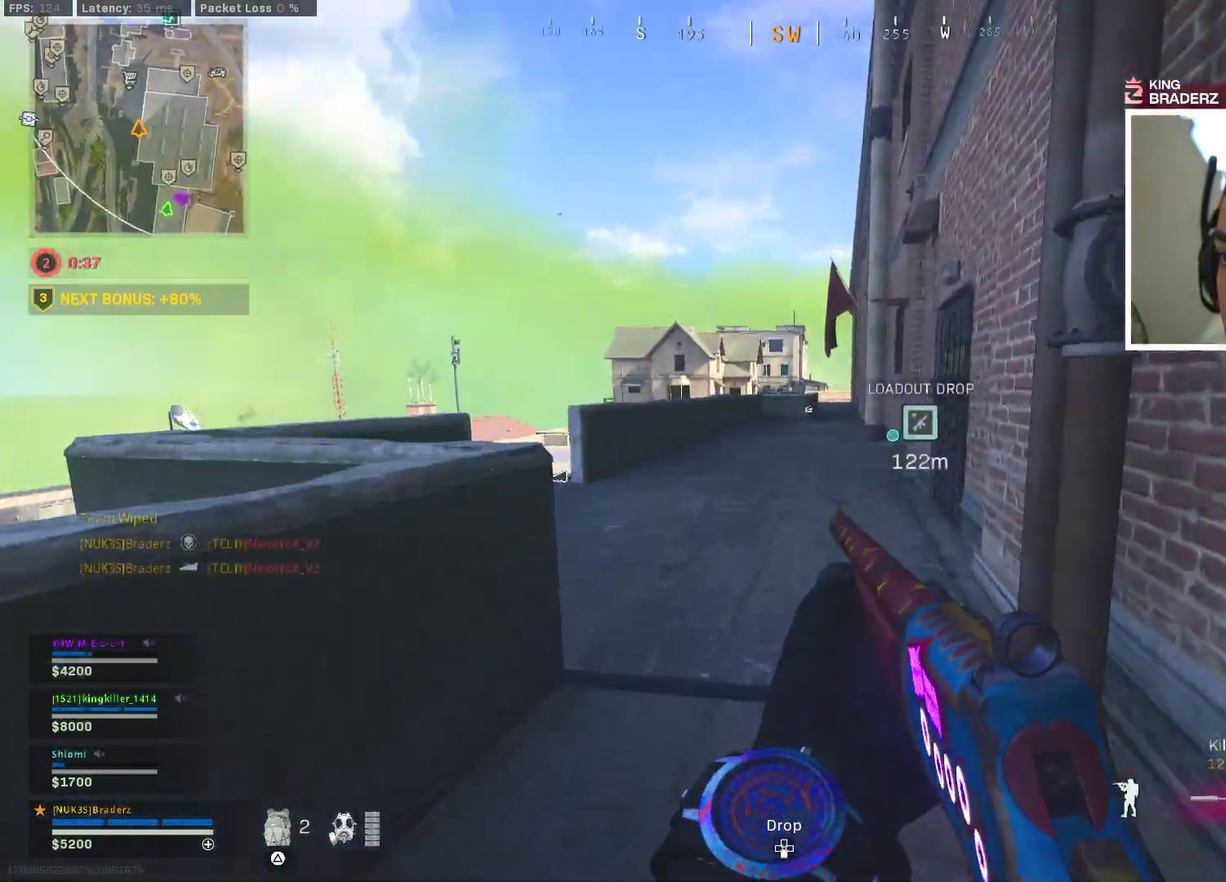
{"dt_ms": 901, "buttons": ["L2"], "left_stick": "up", "right_stick": "center", "events": [[66, "right_stick", "center"], [116, "left_stick", "down-right"], [183, "left_stick", "up"], [200, "TRIANGLE", "down"], [283, "TRIANGLE", "up"], [500, "right_stick", "right"], [684, "L2", "down"], [684, "right_stick", "center"]]}
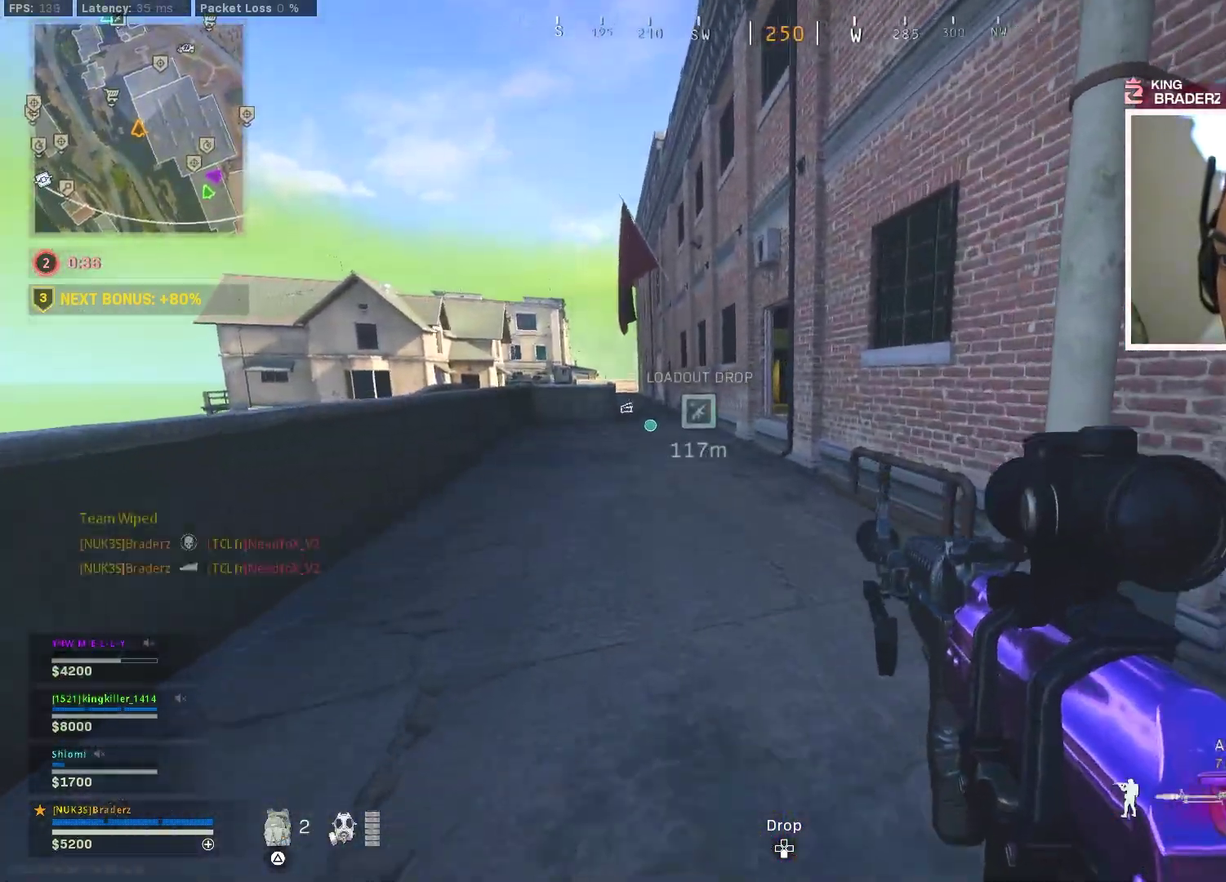
{"dt_ms": 300, "buttons": ["L2"], "left_stick": "up", "right_stick": "center", "events": [[33, "right_stick", "left"], [133, "right_stick", "center"]]}
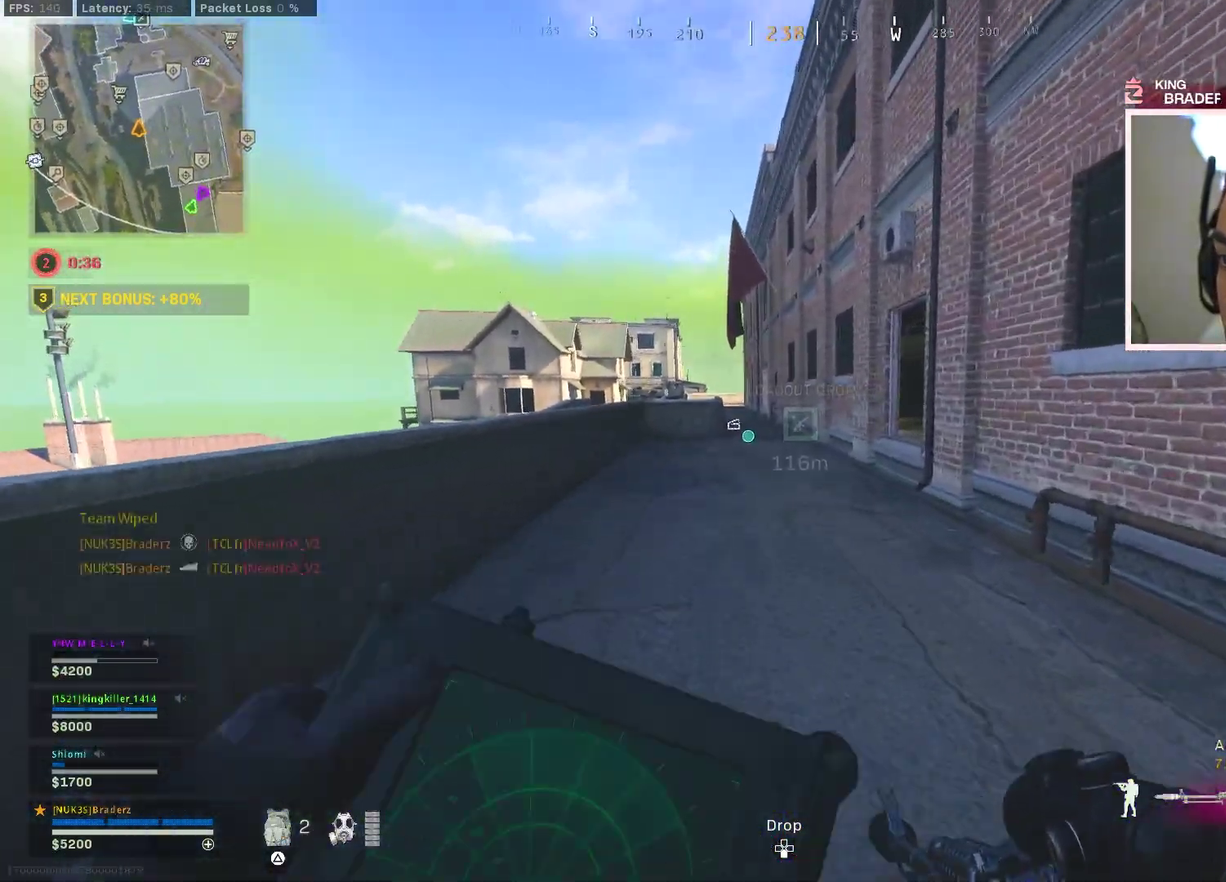
{"dt_ms": 500, "buttons": ["L2"], "left_stick": "up", "right_stick": "center", "events": []}
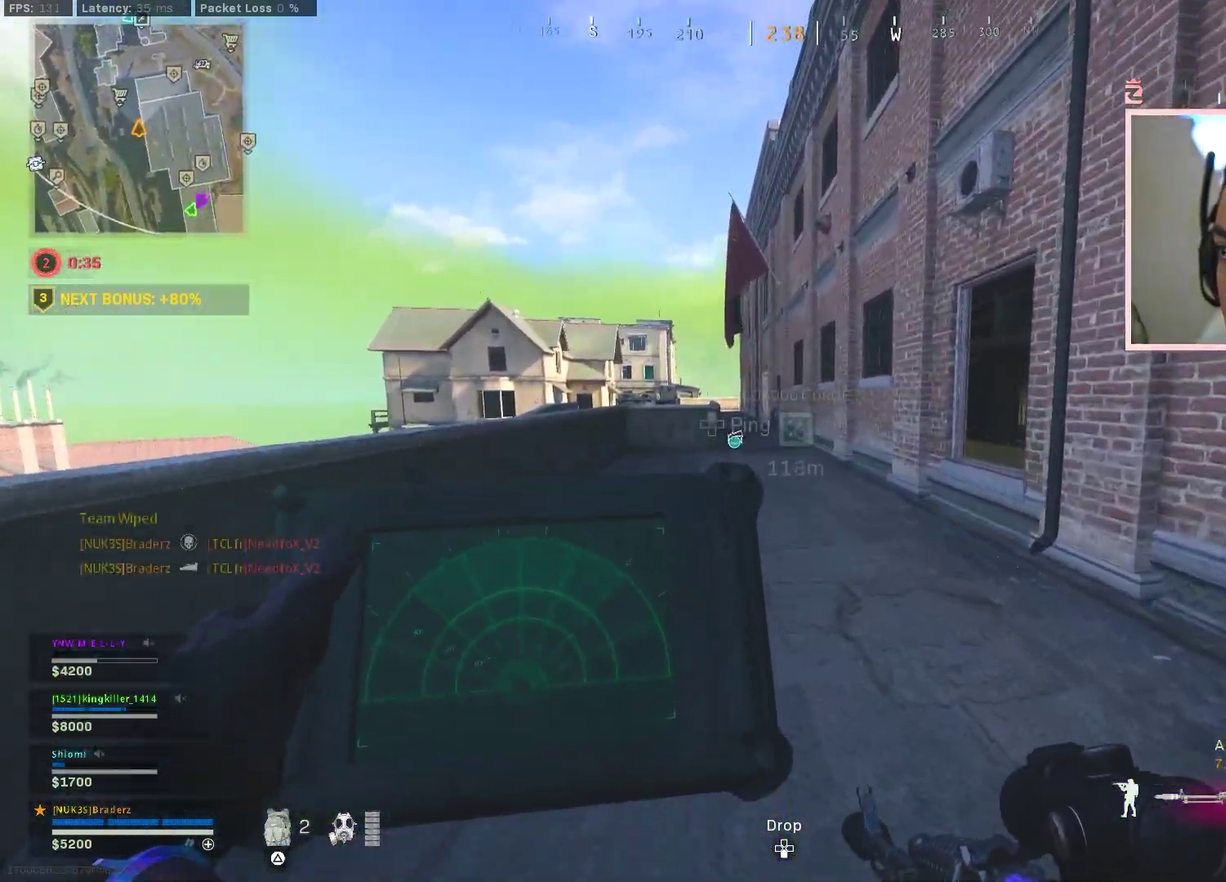
{"dt_ms": 501, "buttons": ["L2"], "left_stick": "up-right", "right_stick": "center", "events": [[34, "left_stick", "up-right"], [201, "left_stick", "down"], [334, "left_stick", "up-right"]]}
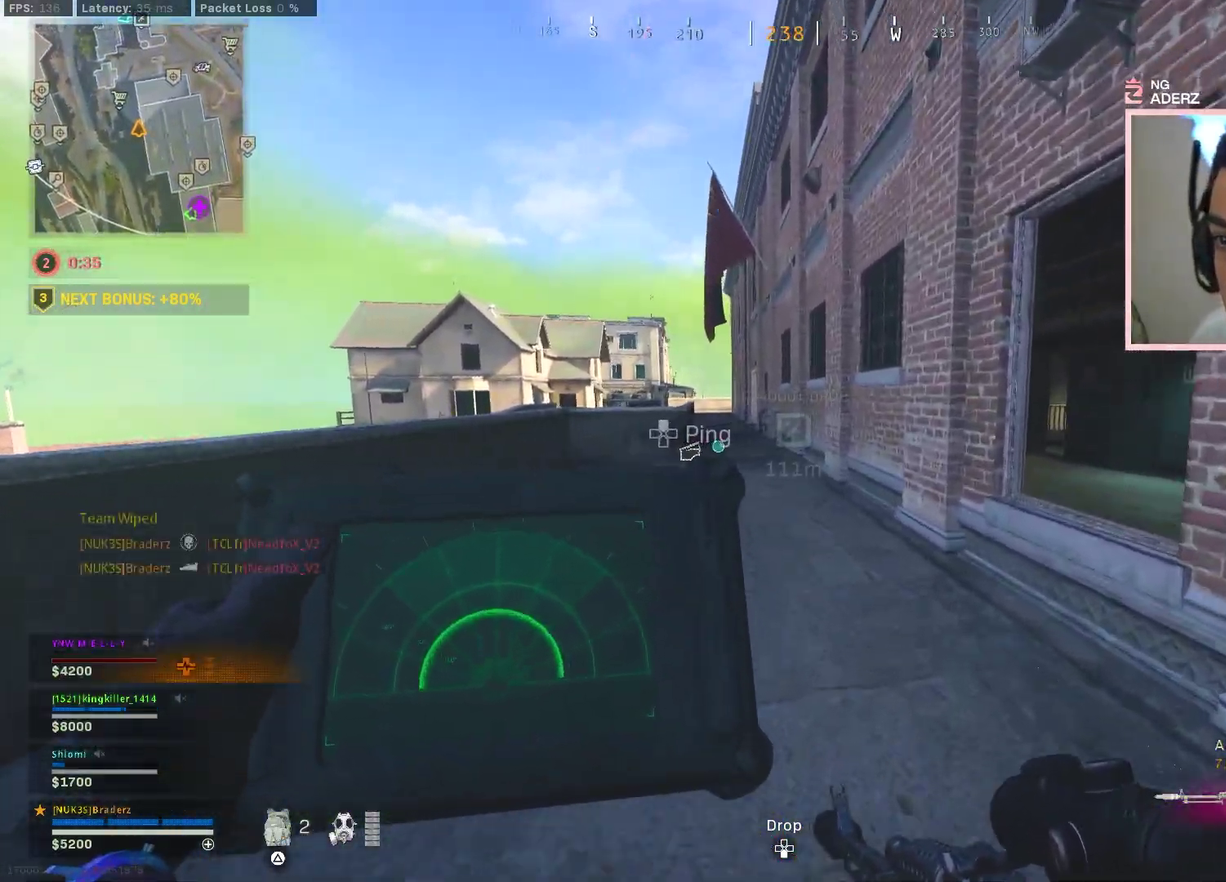
{"dt_ms": 400, "buttons": ["L2"], "left_stick": "up-right", "right_stick": "center", "events": [[150, "left_stick", "down"], [267, "left_stick", "up-right"]]}
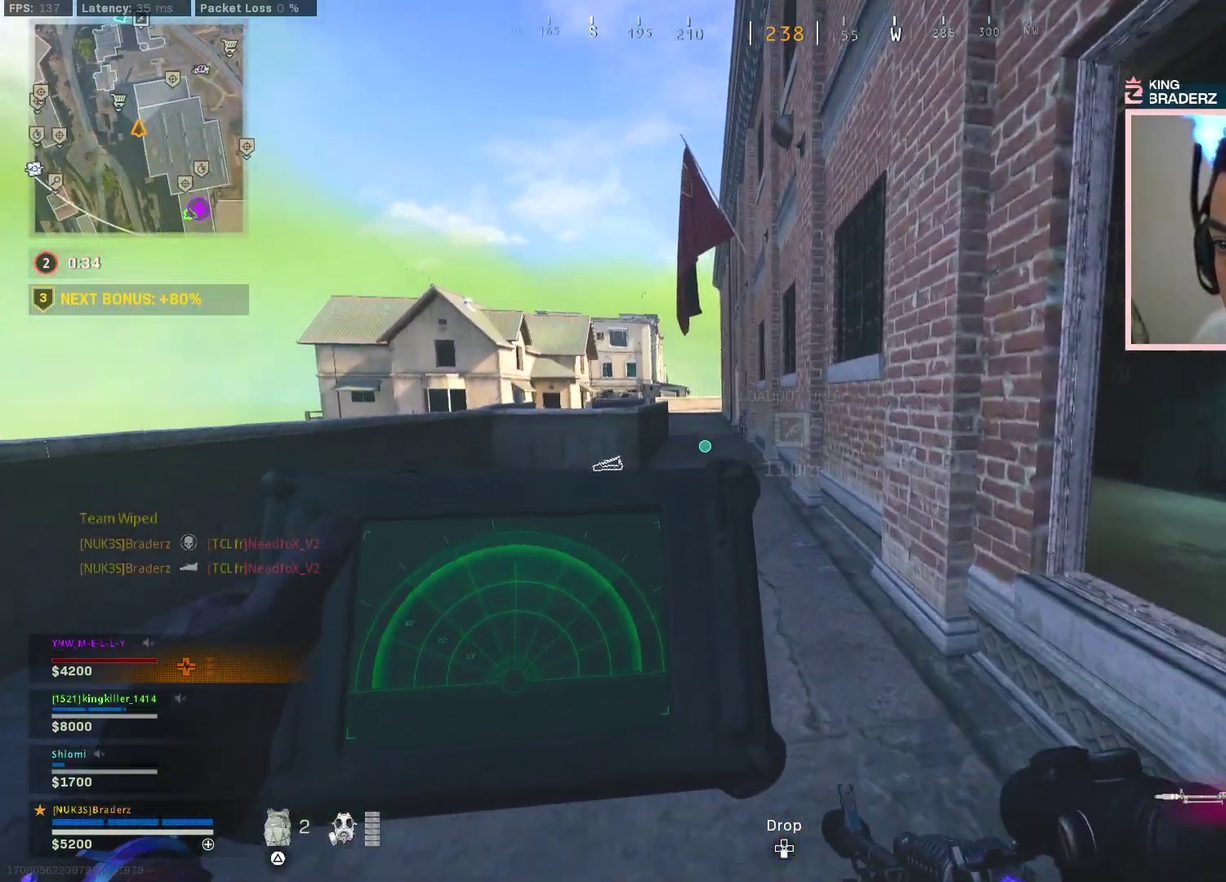
{"dt_ms": 601, "buttons": [], "left_stick": "up", "right_stick": "center", "events": [[284, "left_stick", "up"], [367, "L2", "up"], [501, "right_stick", "left"], [601, "right_stick", "center"]]}
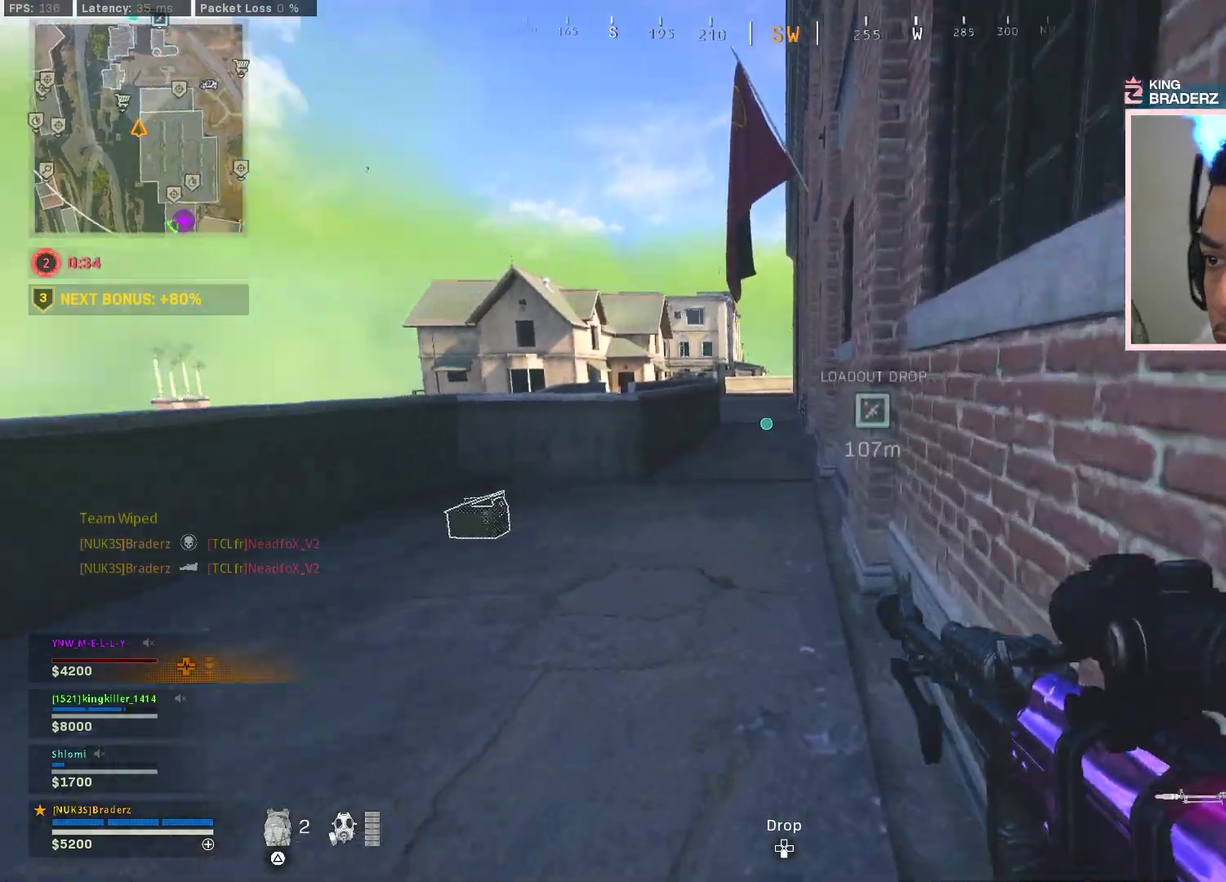
{"dt_ms": 300, "buttons": ["L3"], "left_stick": "up-left", "right_stick": "center"}
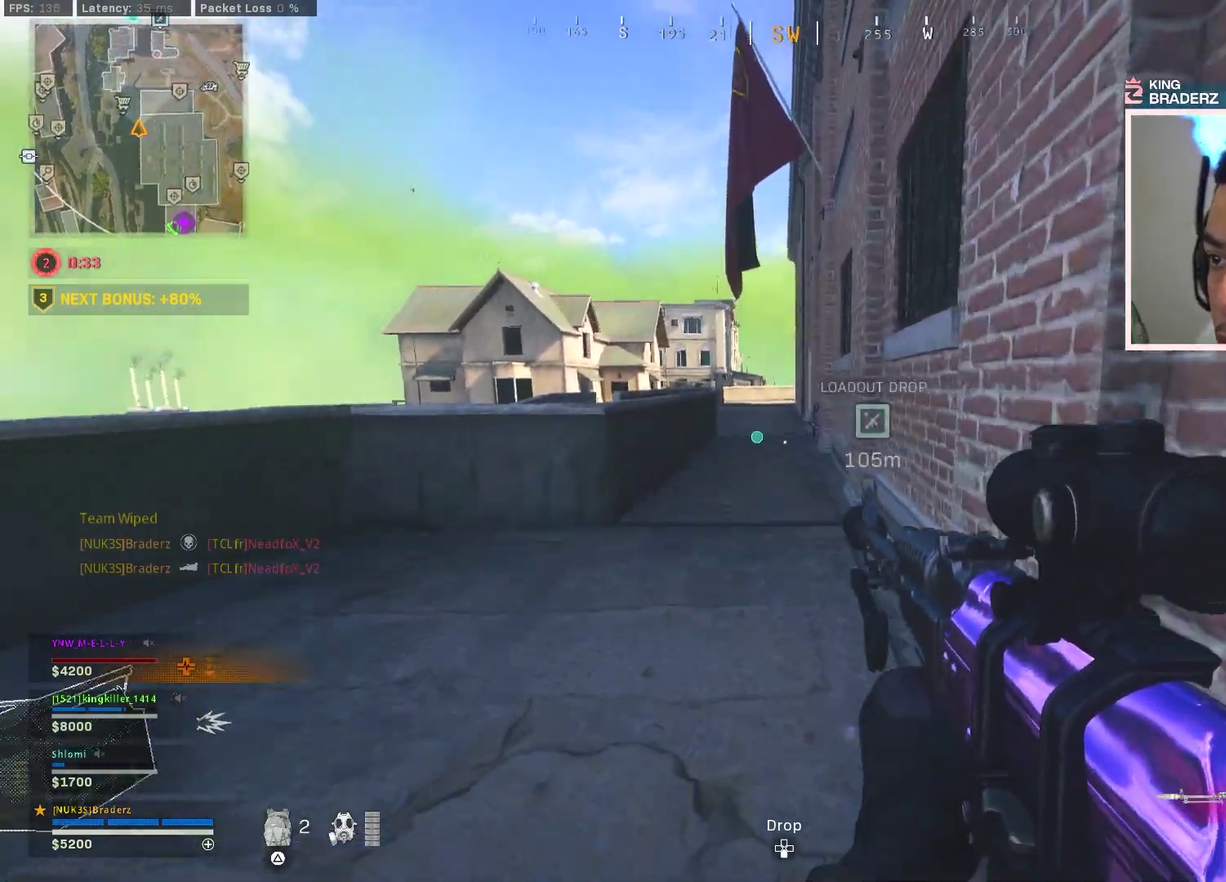
{"dt_ms": 701, "buttons": [], "left_stick": "up-right", "right_stick": "center"}